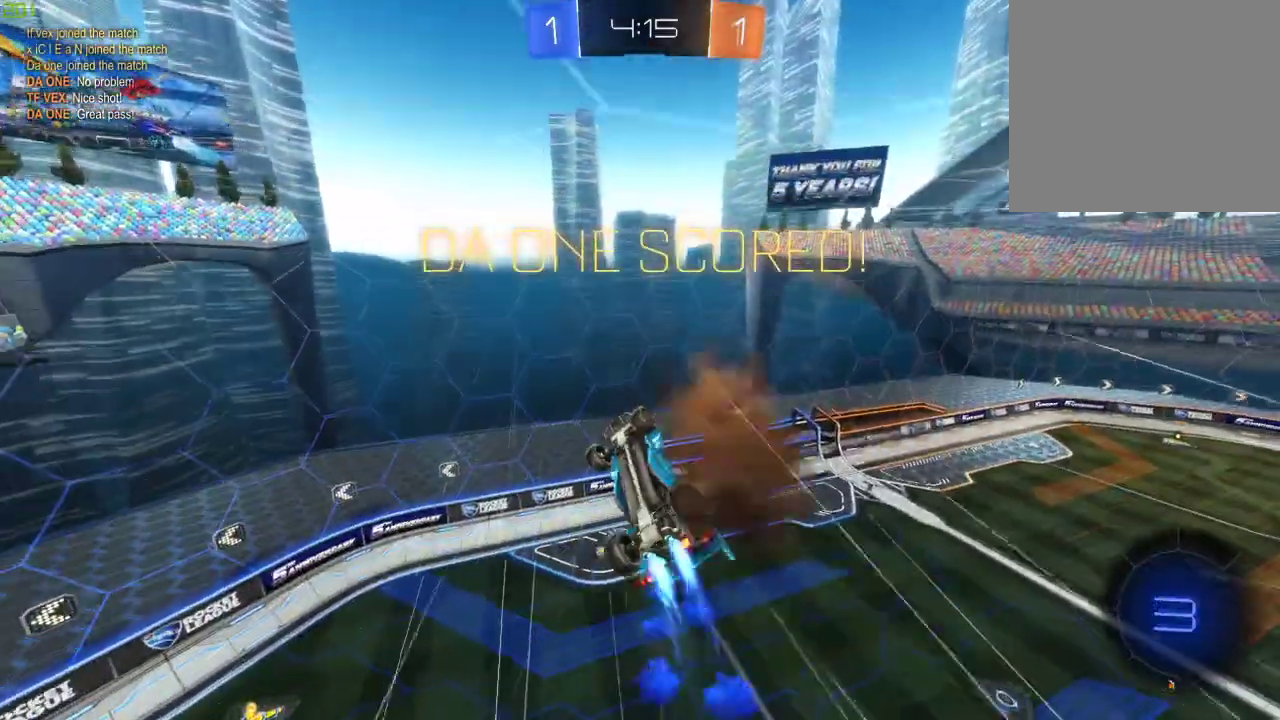
Gameplay with a controller (Xbox layout); each line is a JSON object with the inputs held at the frame after it. "events" lists button and stick changes between this image and that frame as [ms after this image, input, new state], when the widget could be followed in between.
{"buttons": ["R2"], "left_stick": "down-left", "right_stick": "center", "events": [[17, "left_stick", "down"], [50, "A", "up"], [100, "L3", "down"], [217, "B", "up"], [300, "B", "down"], [367, "L3", "up"], [367, "left_stick", "down-left"], [433, "B", "up"]]}
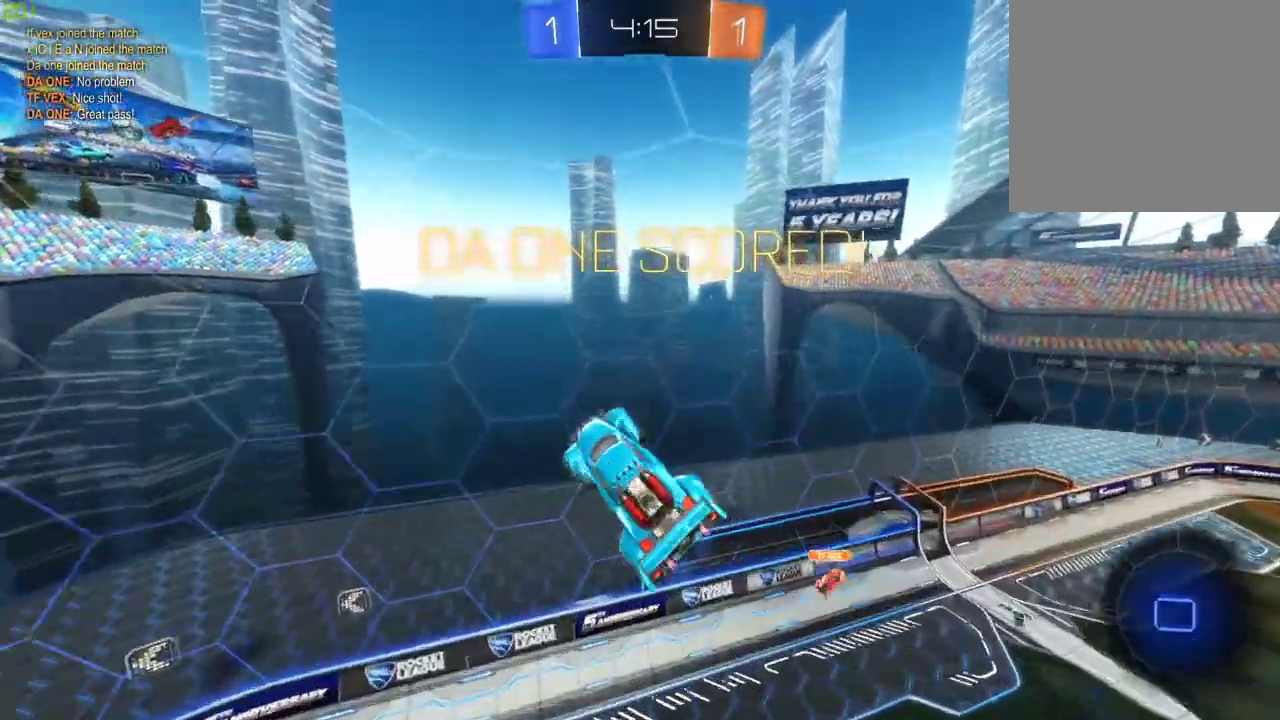
{"buttons": ["R2"], "left_stick": "down", "right_stick": "center", "events": [[300, "left_stick", "down"]]}
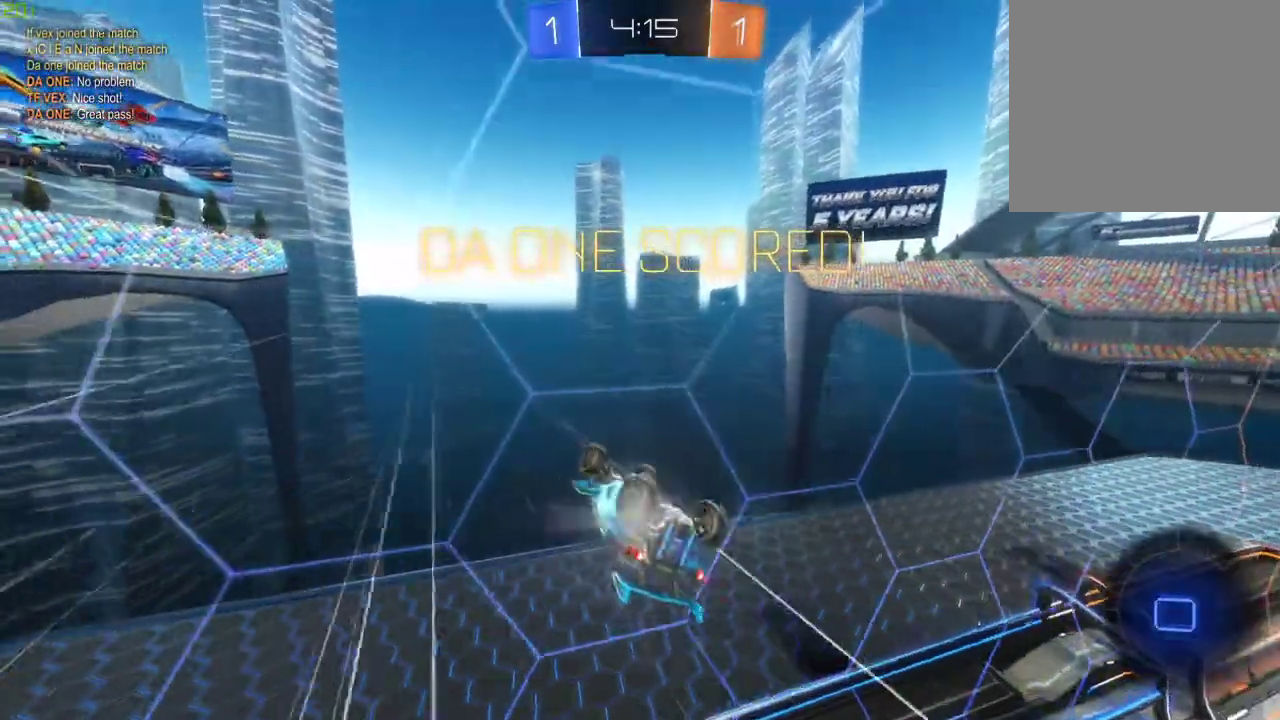
{"buttons": ["R2"], "left_stick": "center", "right_stick": "center", "events": [[433, "left_stick", "center"]]}
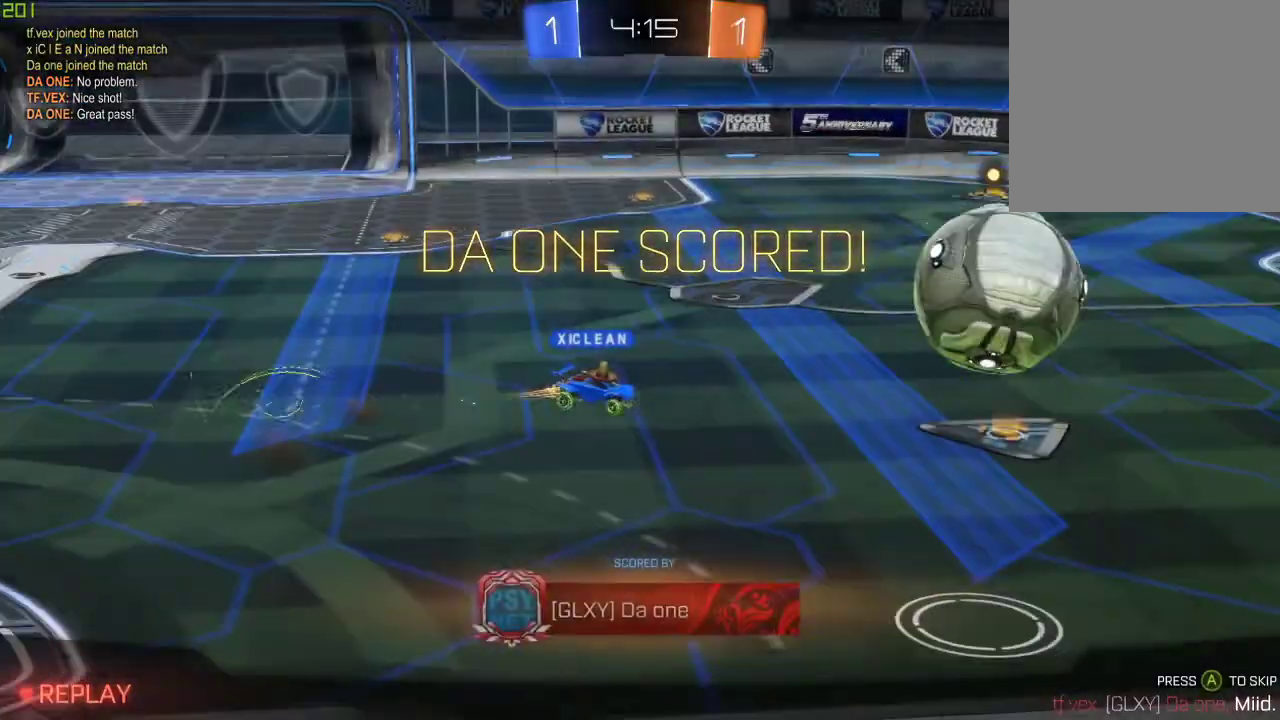
{"buttons": [], "left_stick": "center", "right_stick": "center", "events": [[350, "R2", "up"]]}
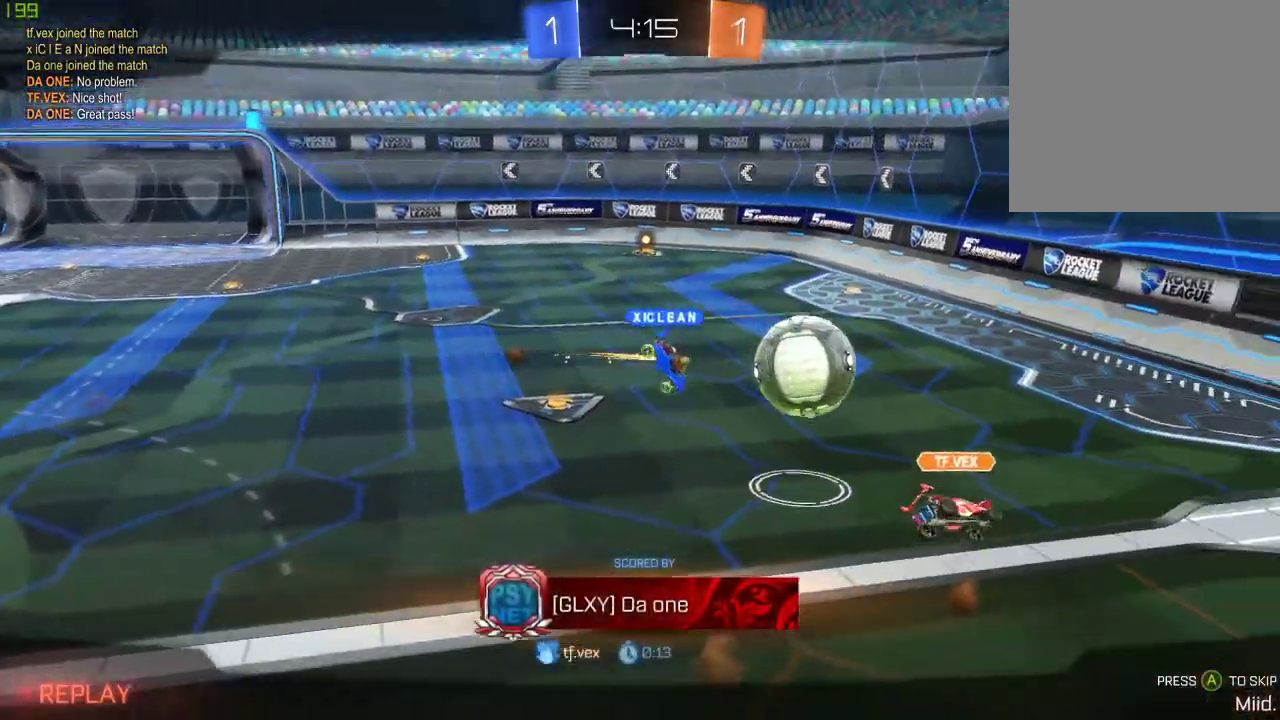
{"buttons": ["R2"], "left_stick": "center", "right_stick": "center", "events": [[417, "R2", "down"]]}
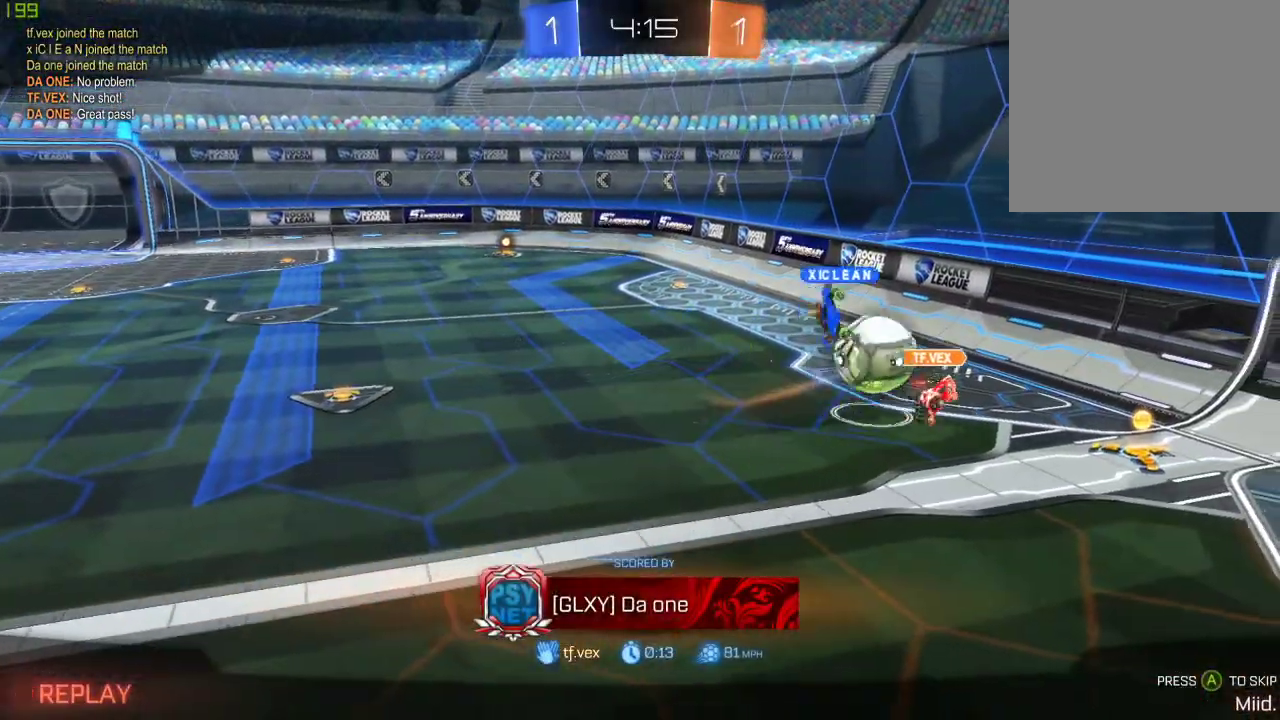
{"buttons": ["R2"], "left_stick": "center", "right_stick": "center", "events": []}
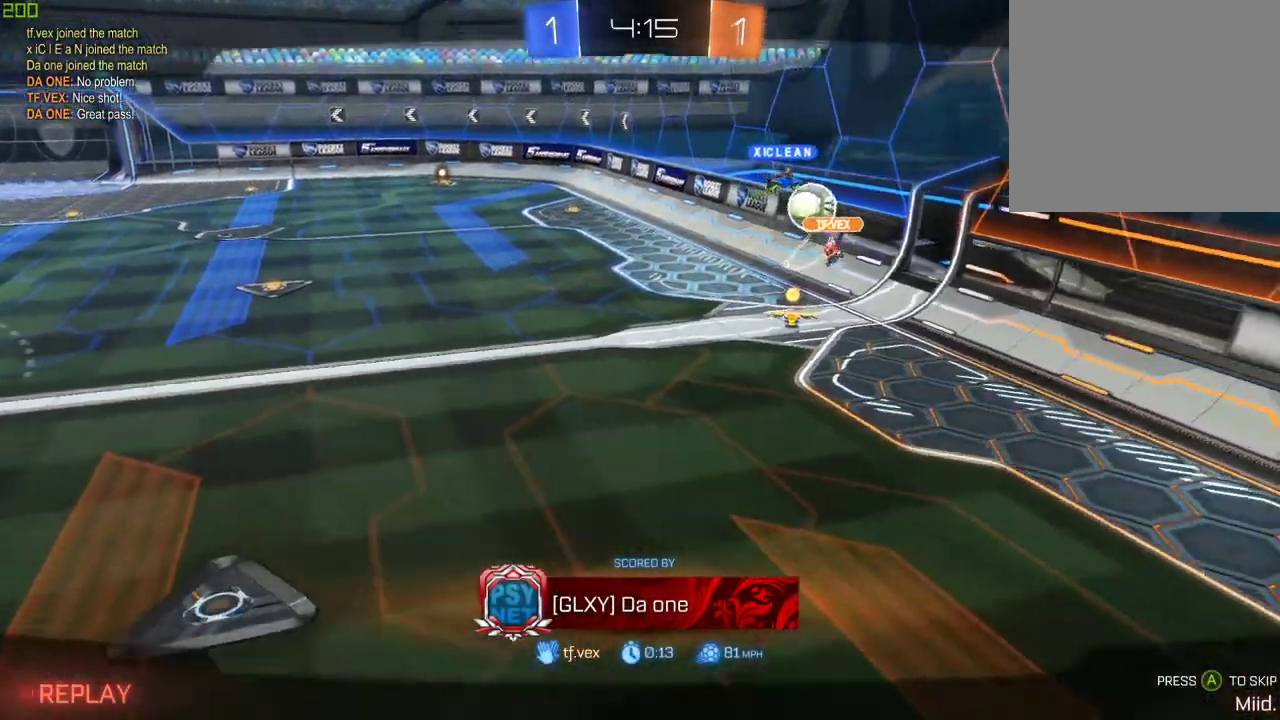
{"buttons": ["R2"], "left_stick": "center", "right_stick": "center", "events": []}
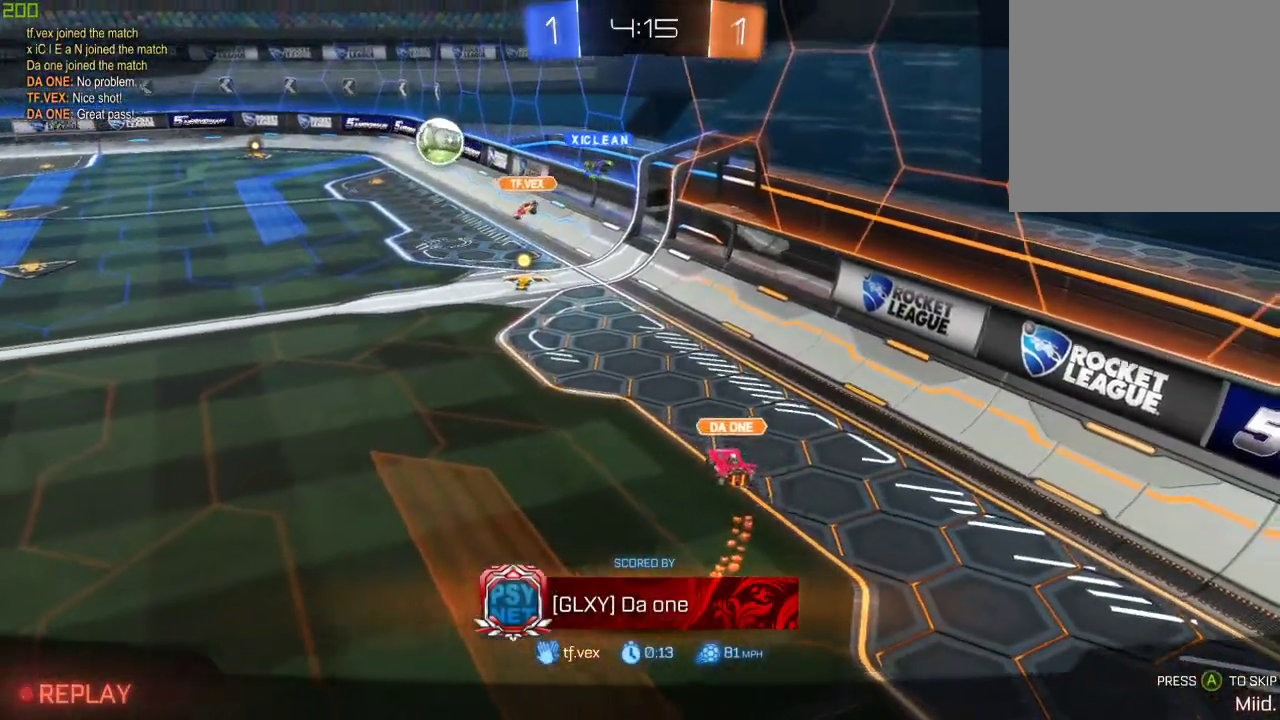
{"buttons": ["R2"], "left_stick": "center", "right_stick": "center", "events": []}
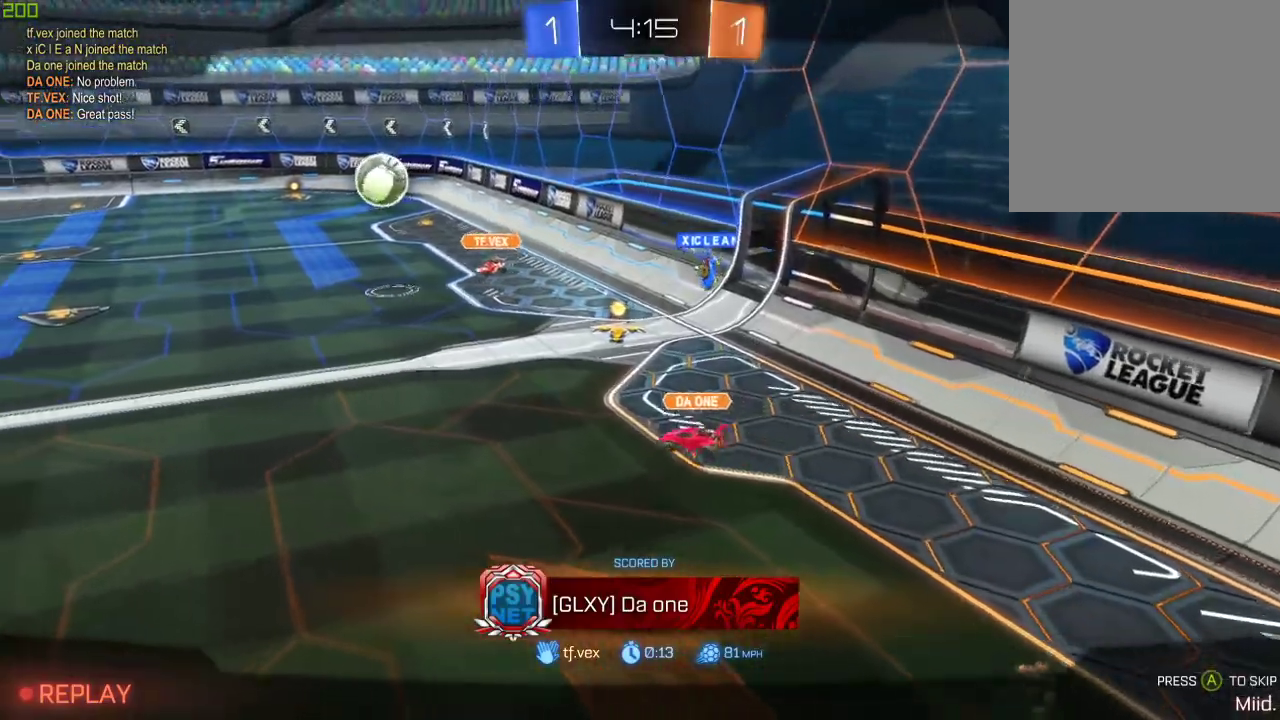
{"buttons": ["R2"], "left_stick": "center", "right_stick": "center", "events": []}
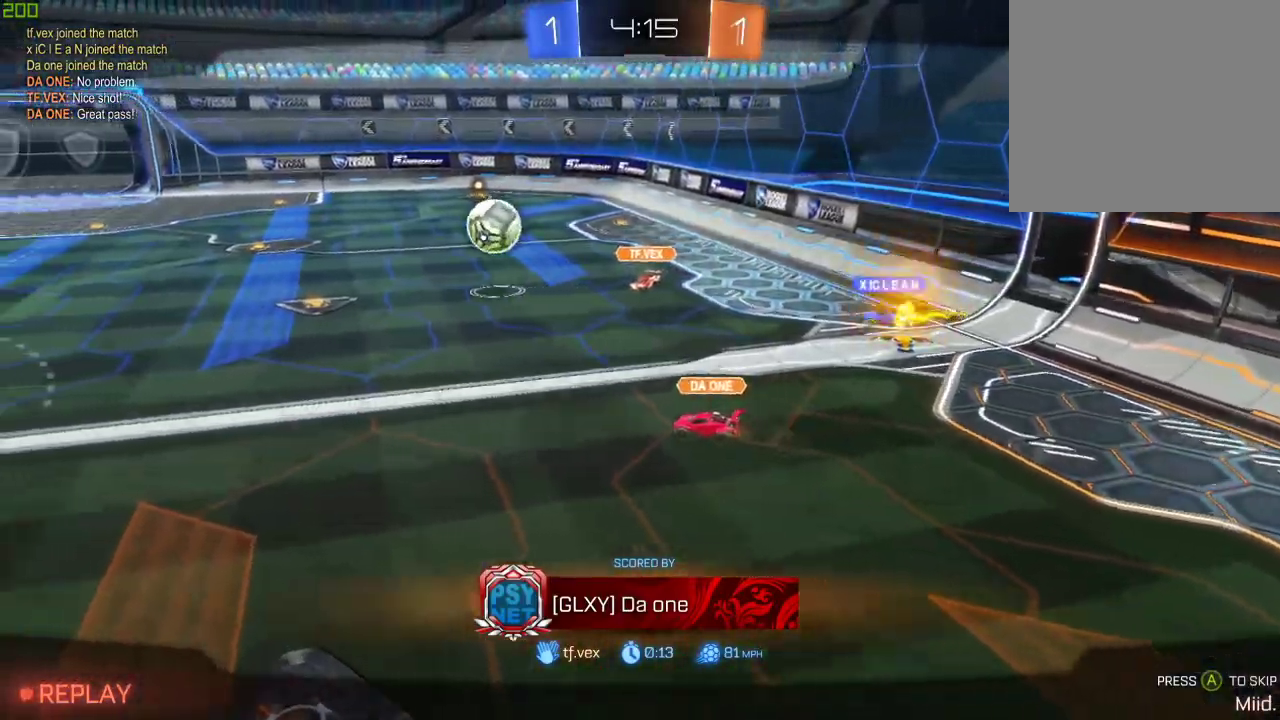
{"buttons": ["R2"], "left_stick": "center", "right_stick": "center", "events": []}
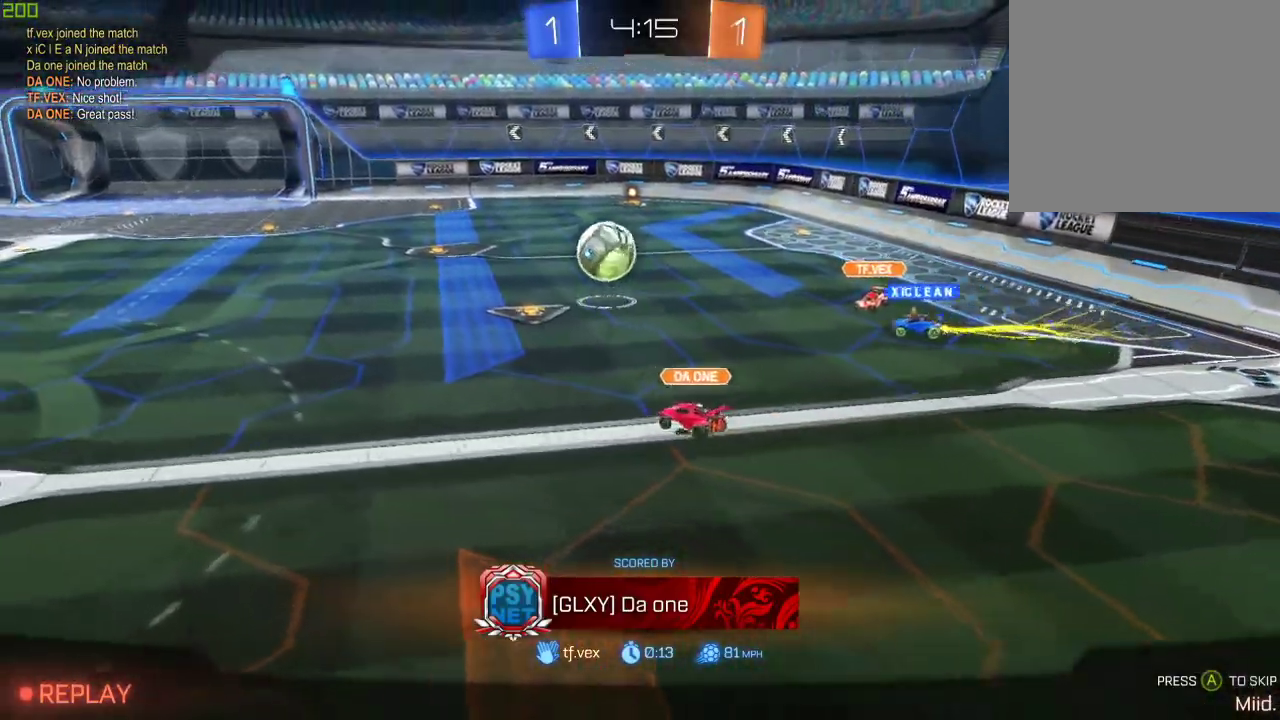
{"buttons": ["R2"], "left_stick": "center", "right_stick": "center", "events": []}
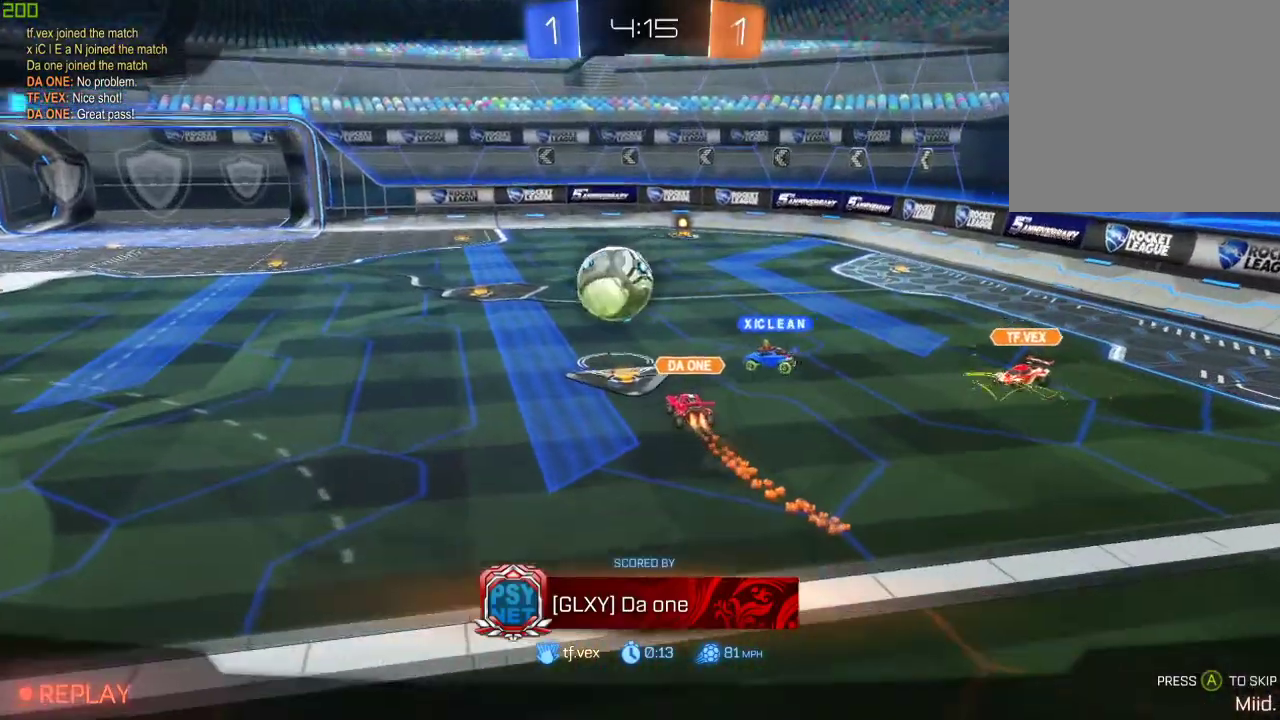
{"buttons": ["R2"], "left_stick": "center", "right_stick": "center", "events": []}
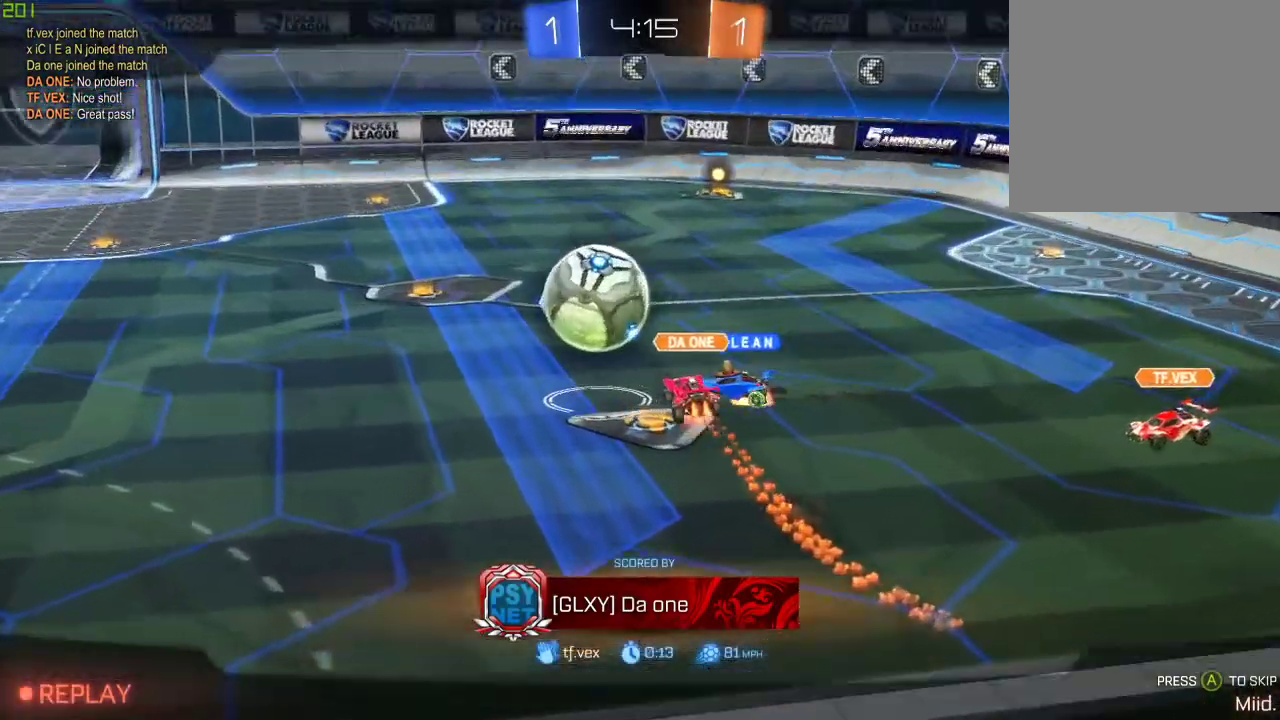
{"buttons": ["R2"], "left_stick": "center", "right_stick": "center", "events": []}
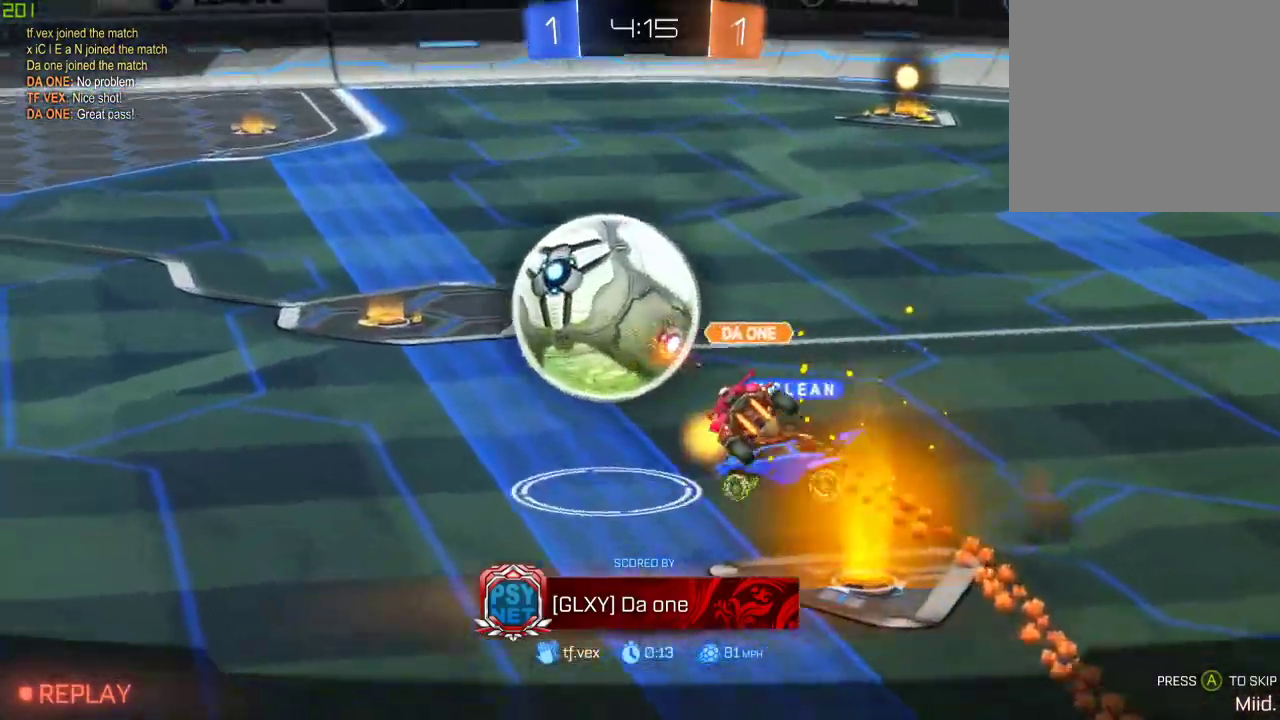
{"buttons": ["R2"], "left_stick": "center", "right_stick": "center", "events": []}
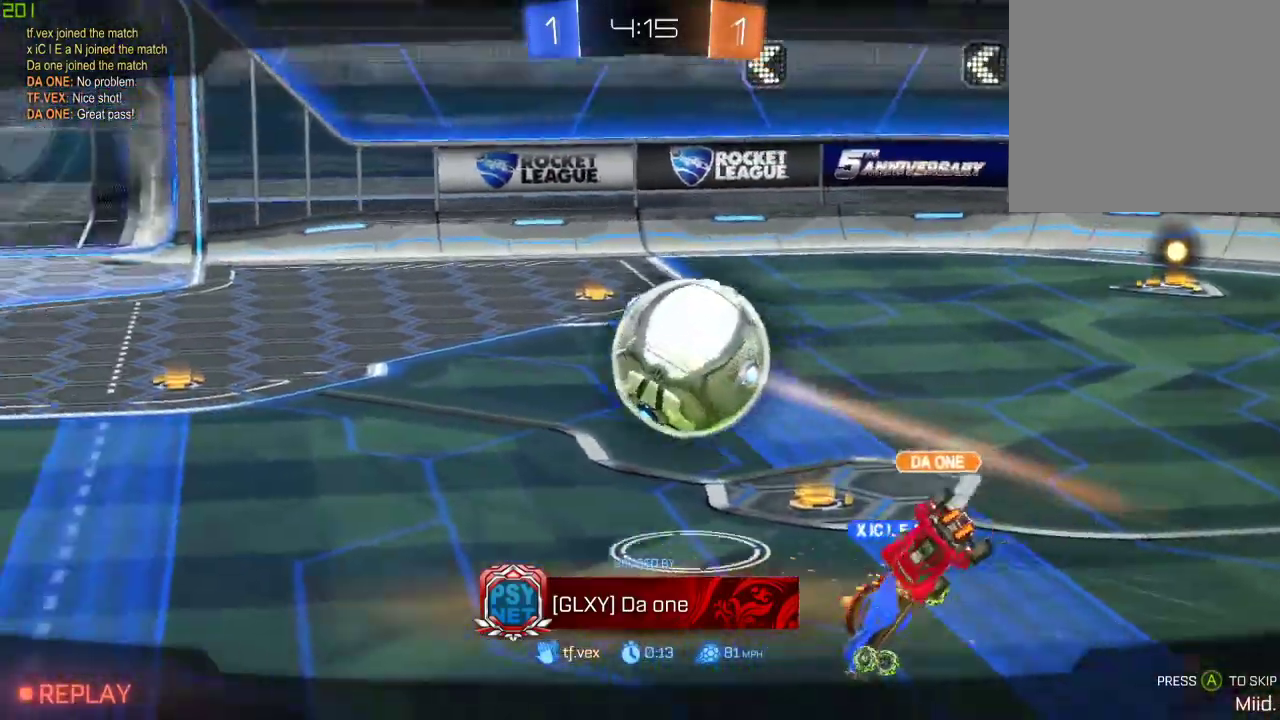
{"buttons": ["R2"], "left_stick": "center", "right_stick": "center", "events": []}
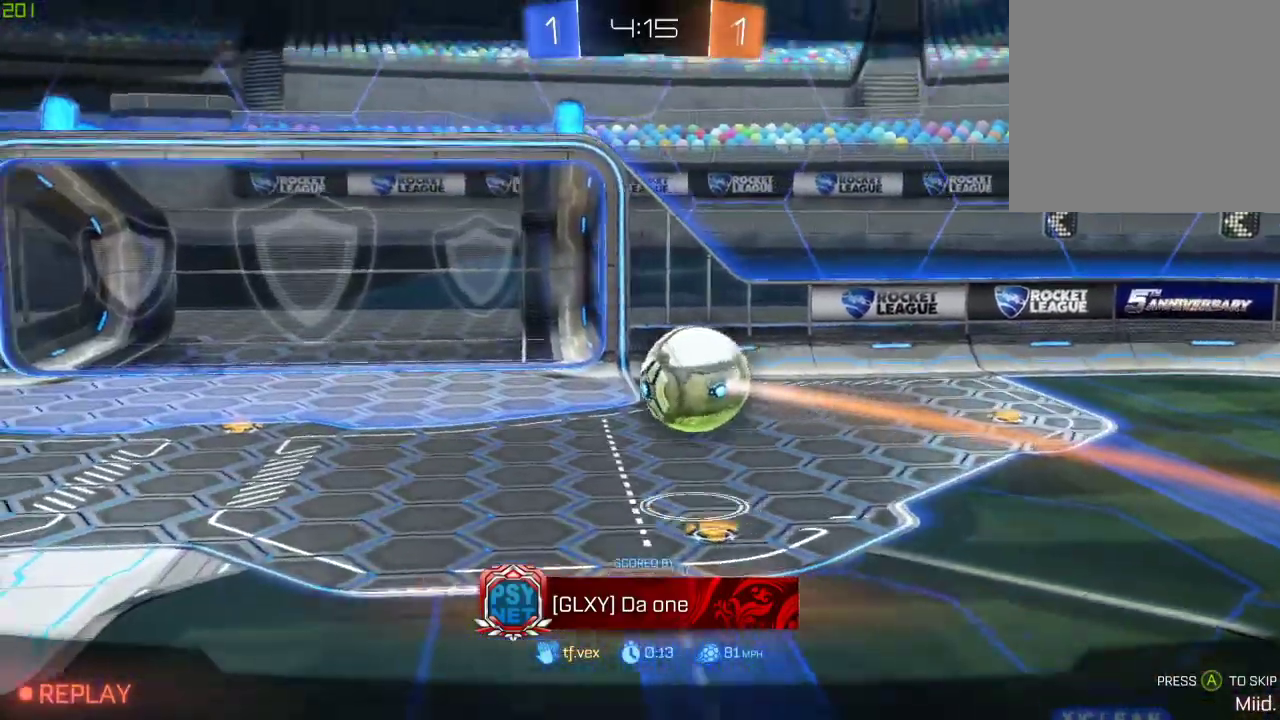
{"buttons": ["R2"], "left_stick": "center", "right_stick": "center", "events": []}
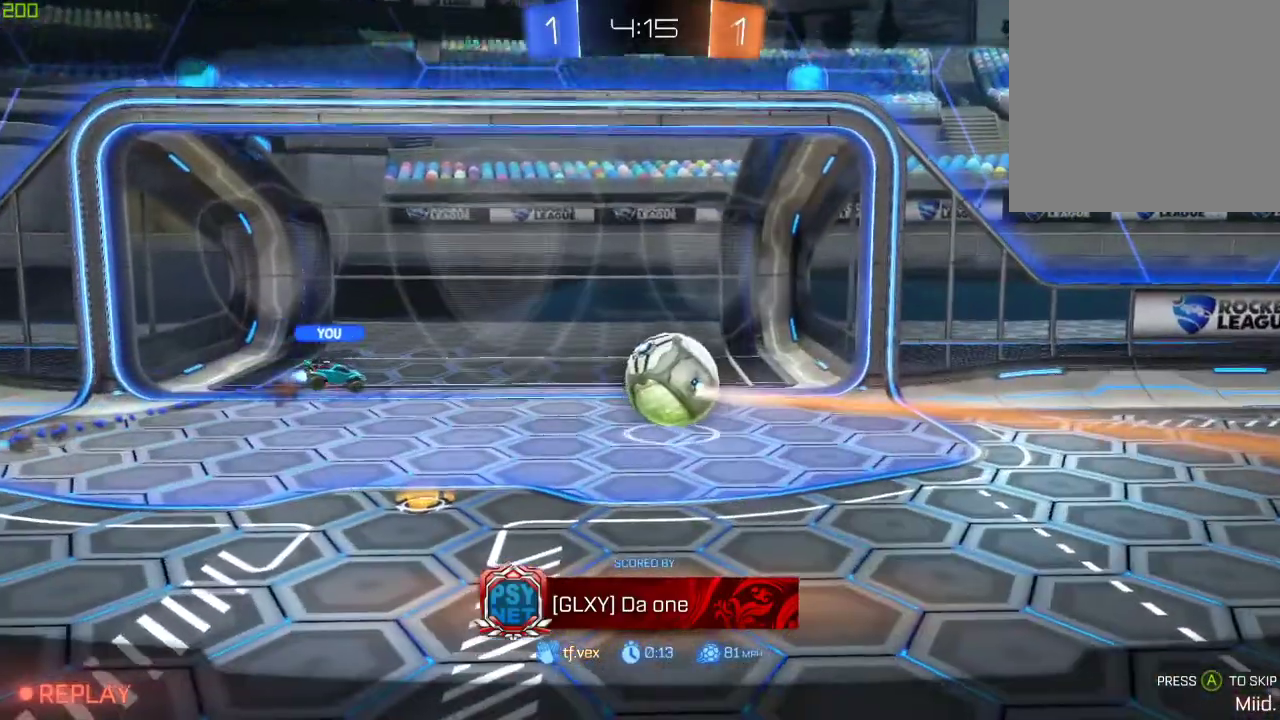
{"buttons": ["R2"], "left_stick": "center", "right_stick": "center", "events": []}
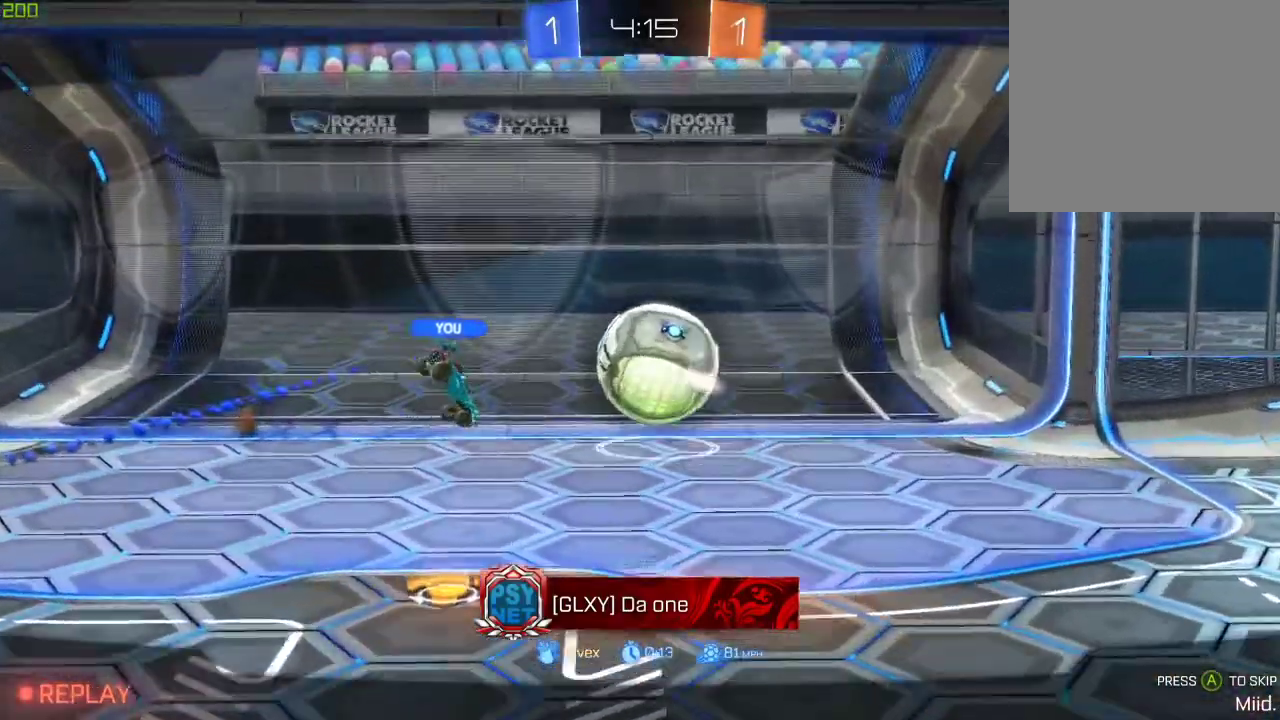
{"buttons": ["R2"], "left_stick": "center", "right_stick": "center", "events": []}
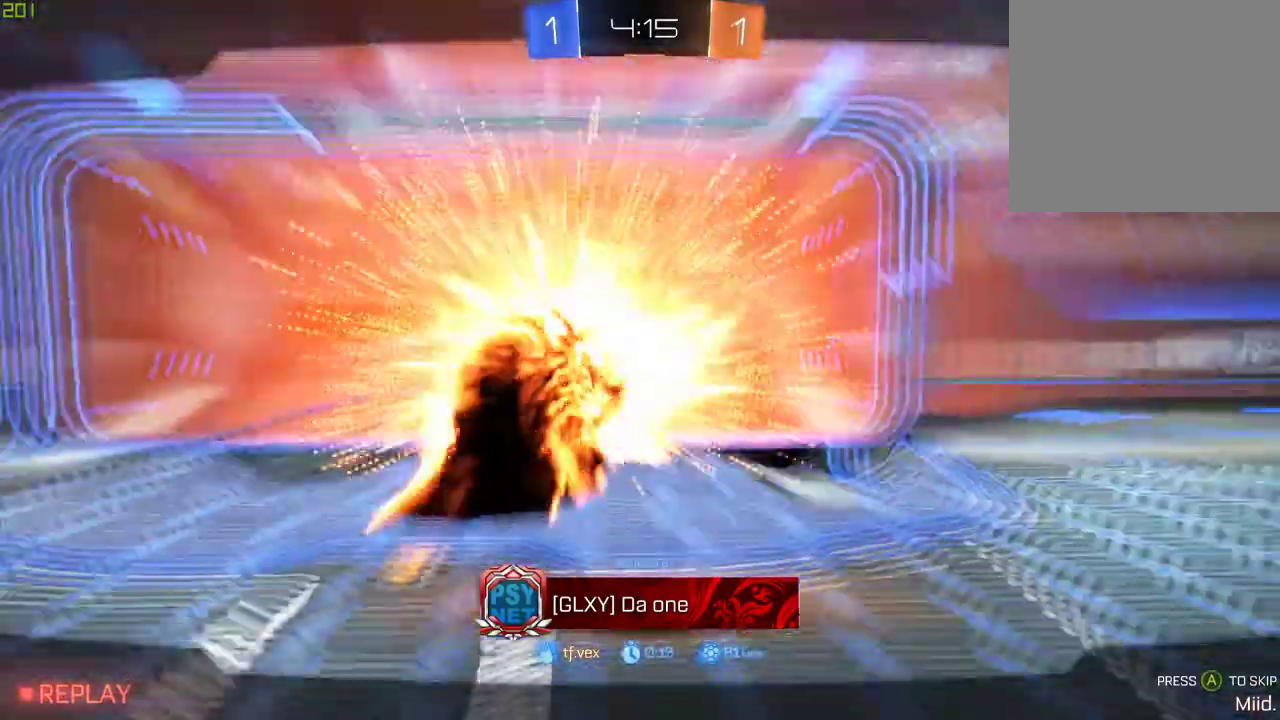
{"buttons": ["R2"], "left_stick": "center", "right_stick": "center", "events": []}
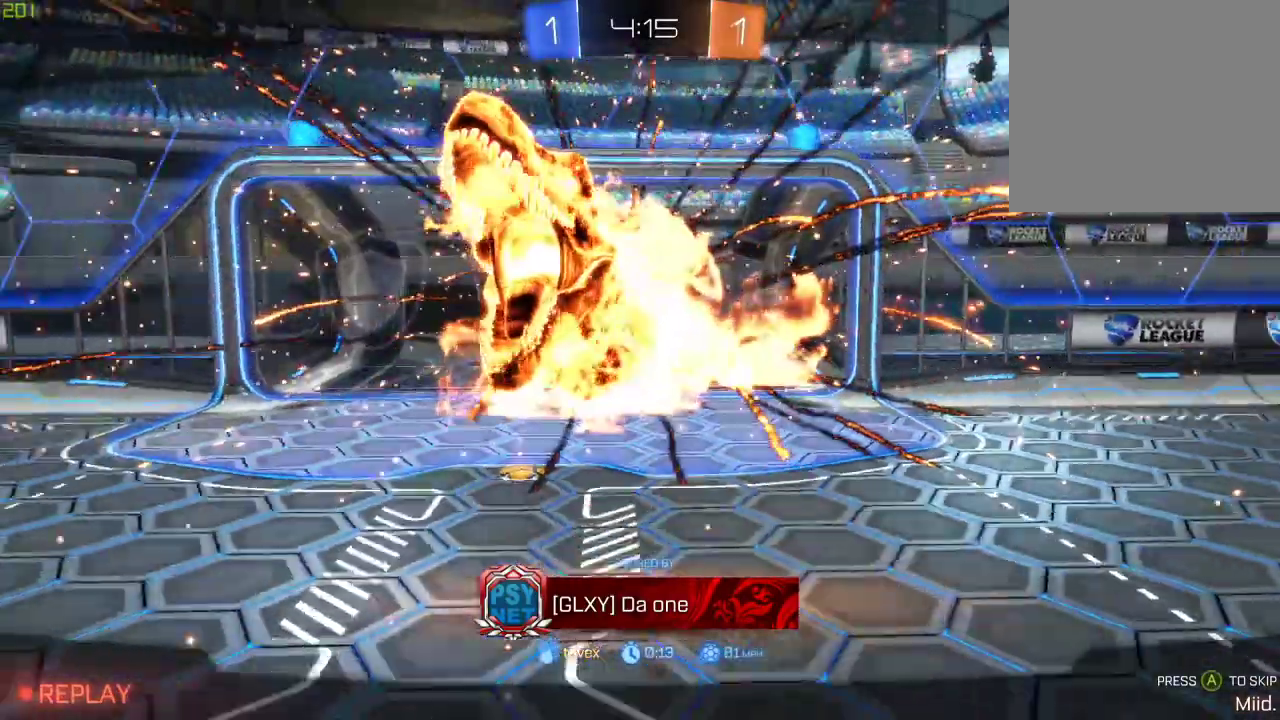
{"buttons": ["R2"], "left_stick": "center", "right_stick": "center", "events": []}
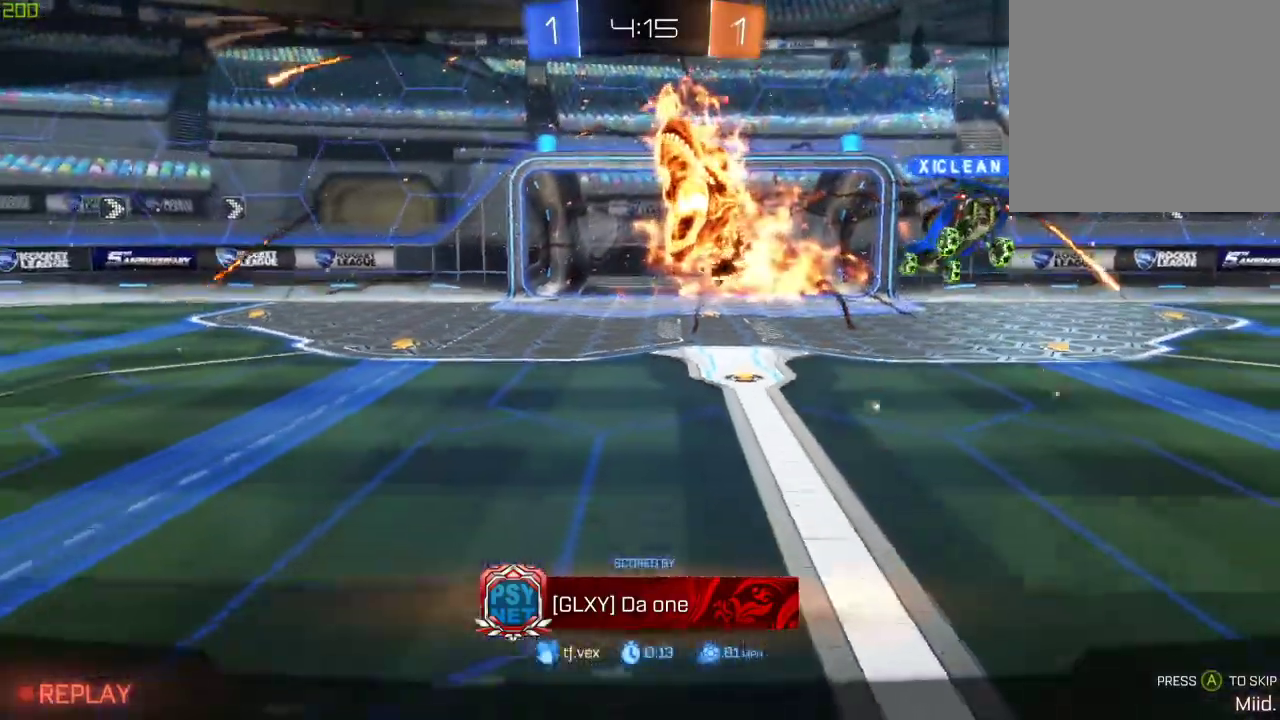
{"buttons": ["R2"], "left_stick": "center", "right_stick": "center", "events": []}
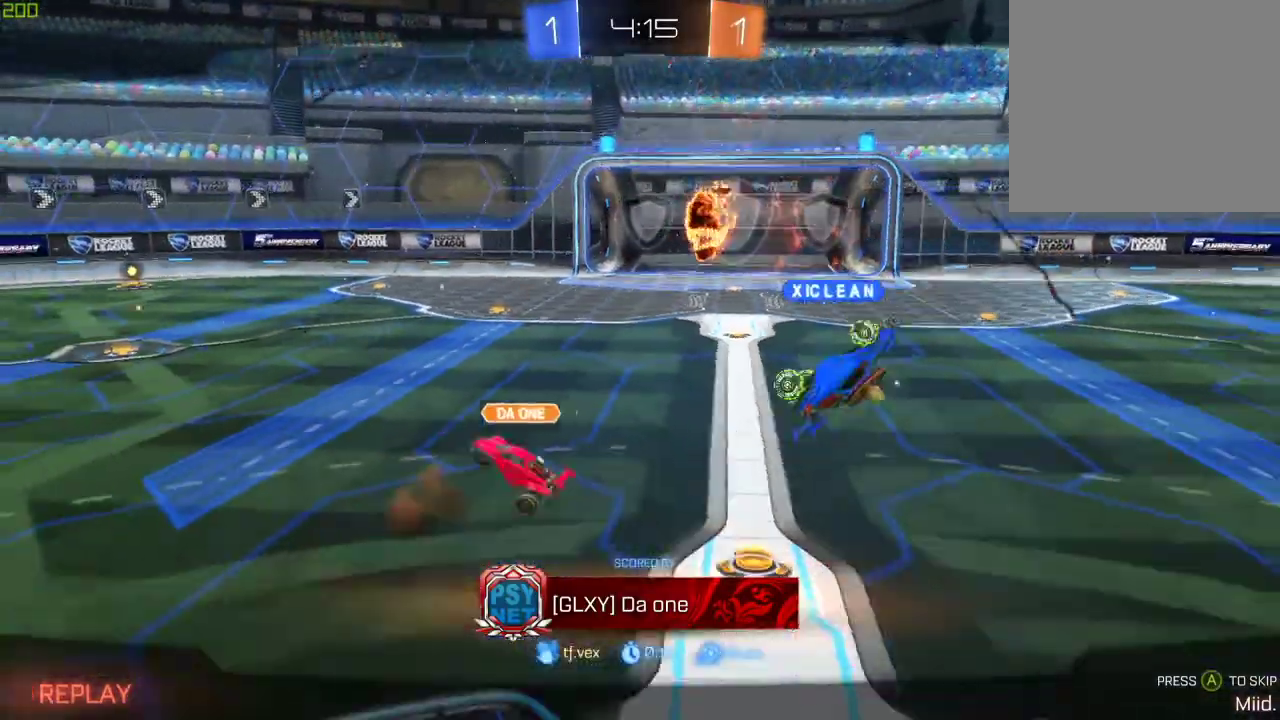
{"buttons": ["R2"], "left_stick": "center", "right_stick": "center", "events": []}
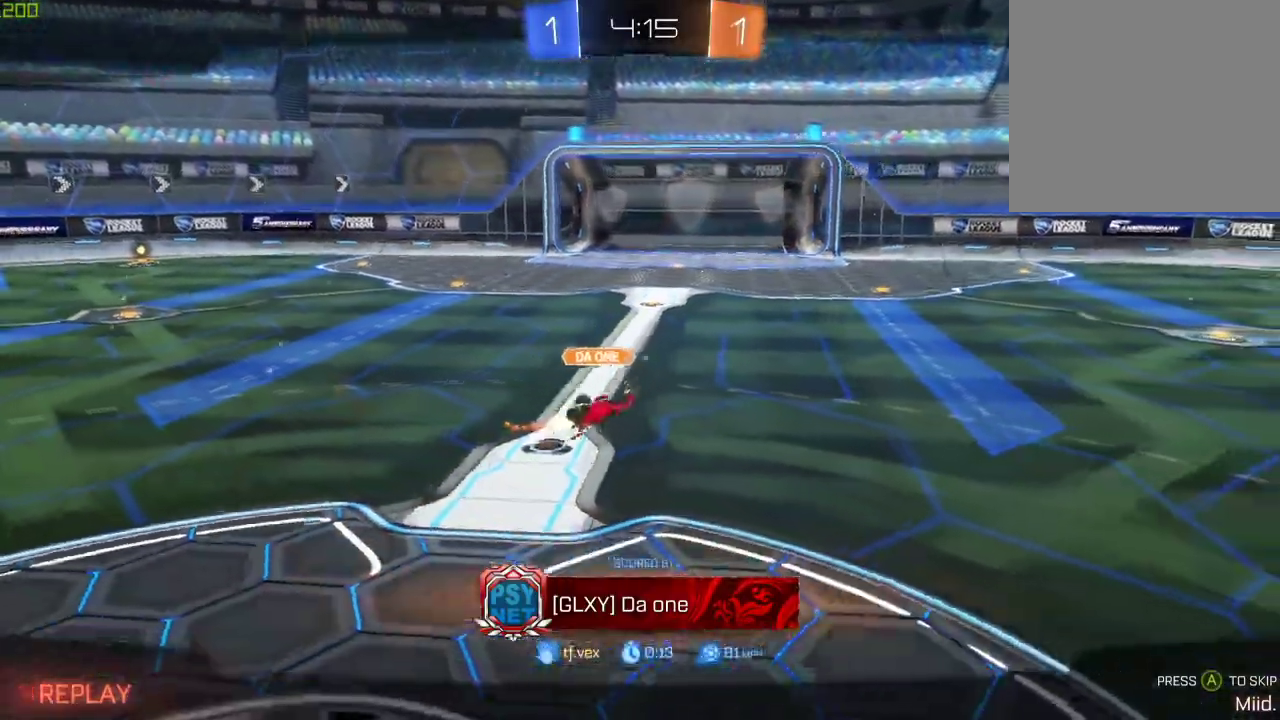
{"buttons": [], "left_stick": "center", "right_stick": "center", "events": [[250, "R2", "up"]]}
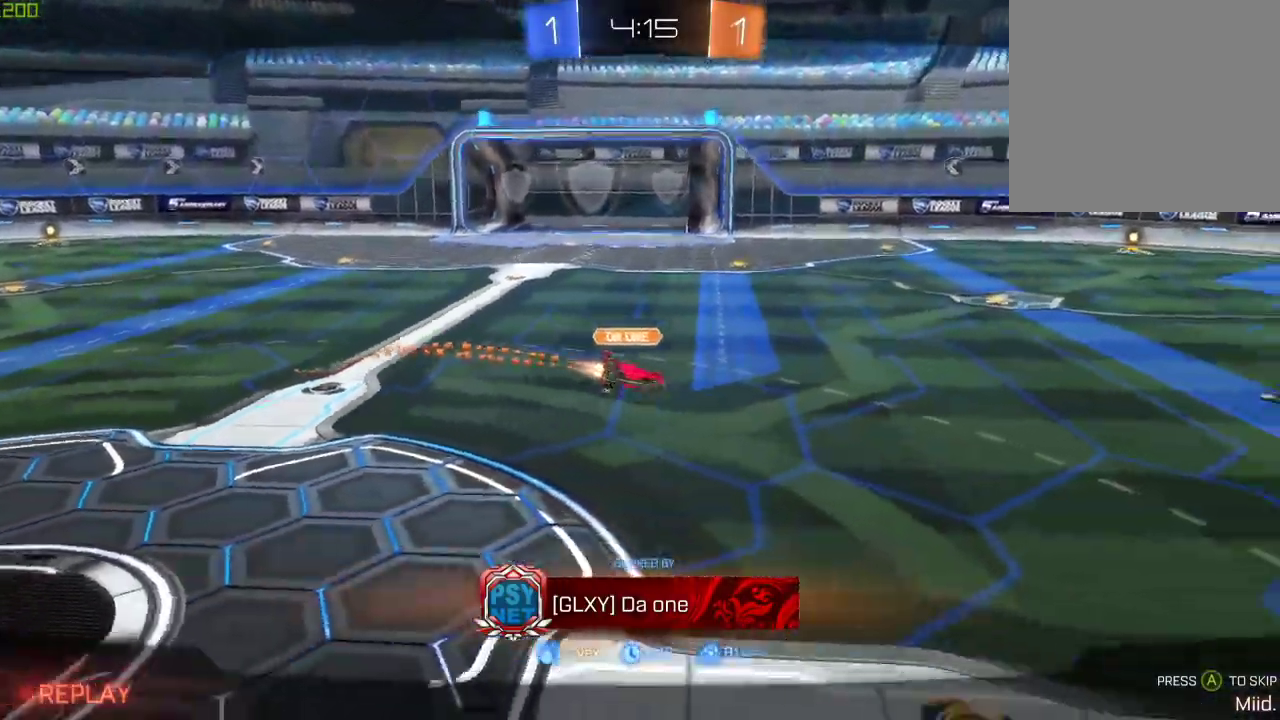
{"buttons": [], "left_stick": "center", "right_stick": "center", "events": []}
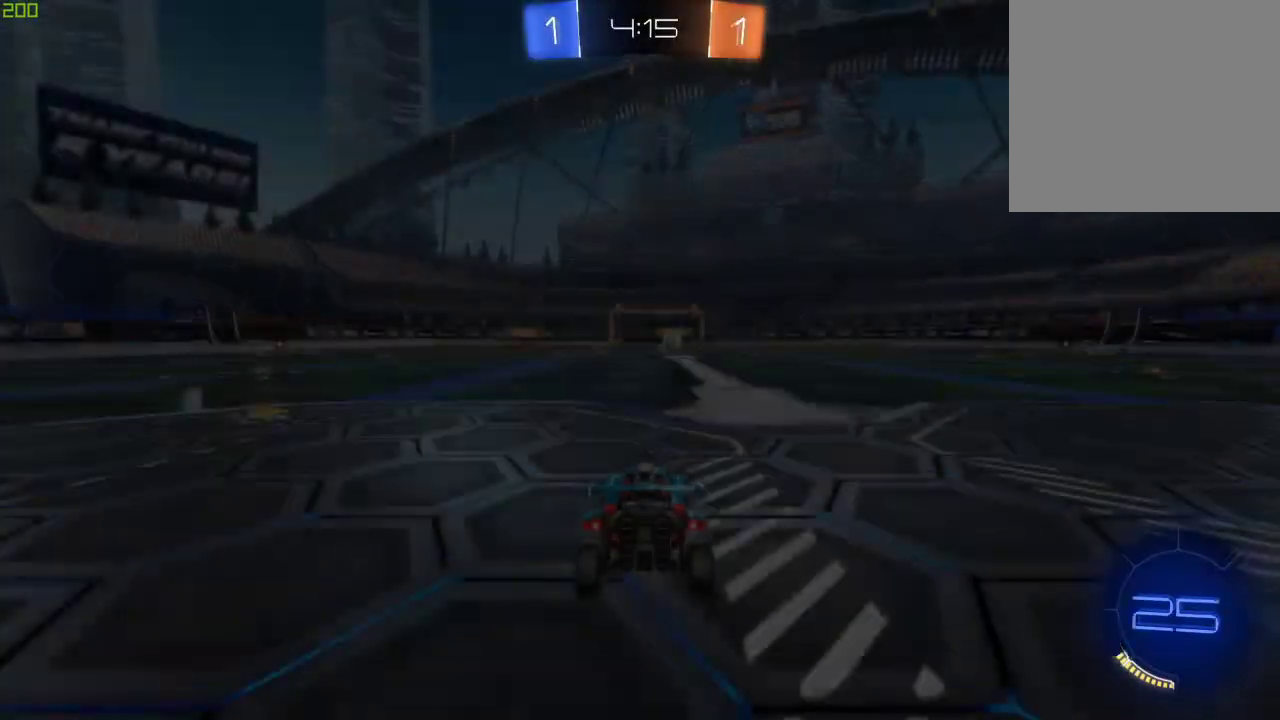
{"buttons": [], "left_stick": "center", "right_stick": "center", "events": []}
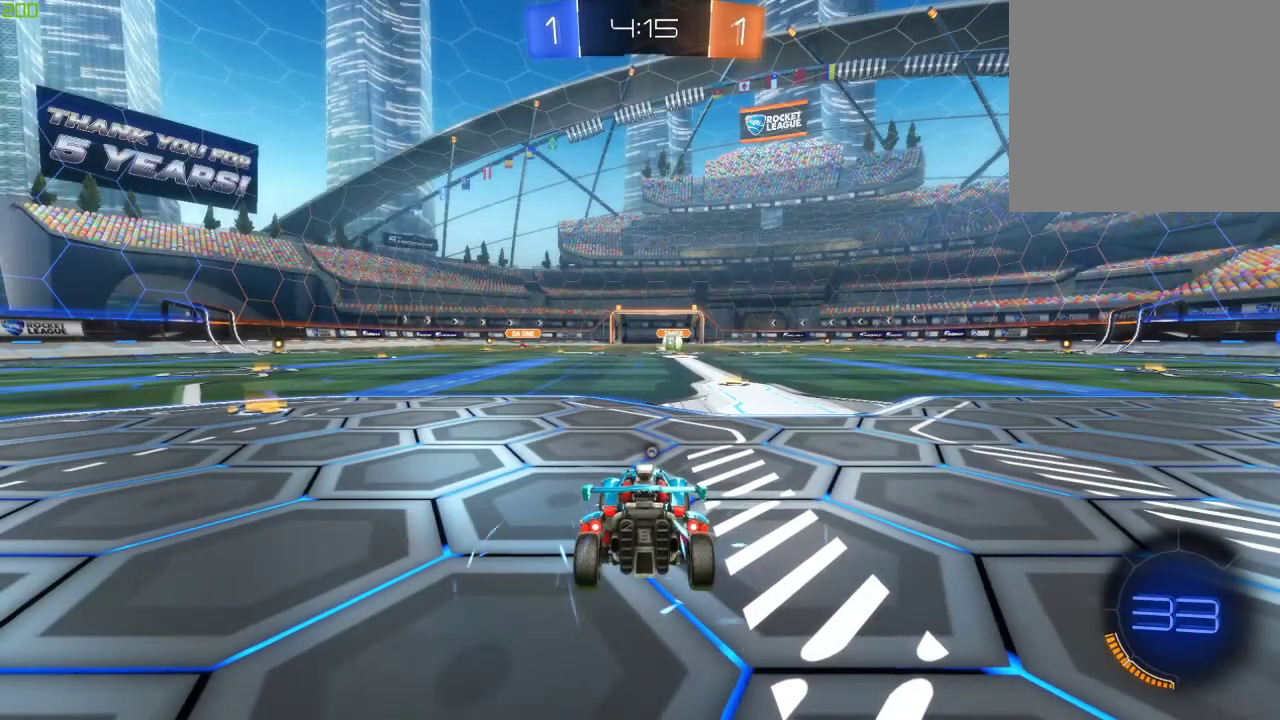
{"buttons": ["R1", "R2"], "left_stick": "center", "right_stick": "center", "events": [[300, "R1", "down"], [500, "R2", "down"]]}
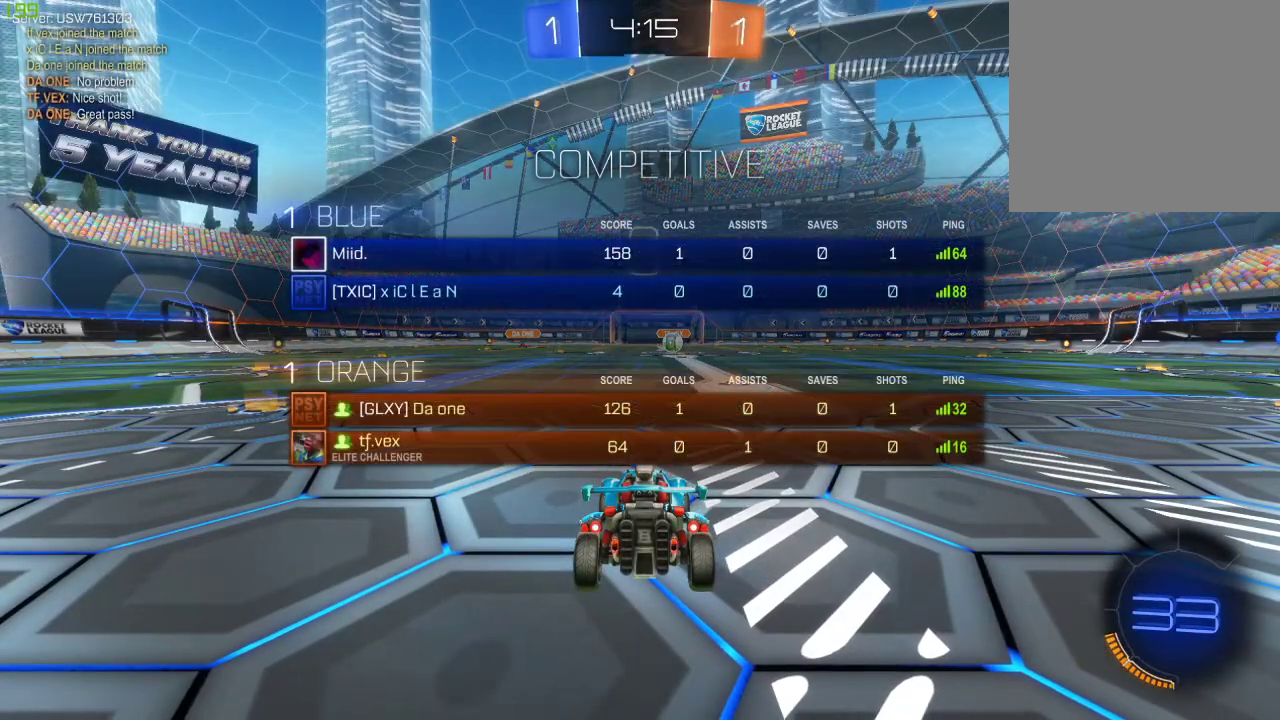
{"buttons": ["R2"], "left_stick": "center", "right_stick": "center", "events": [[167, "R1", "up"]]}
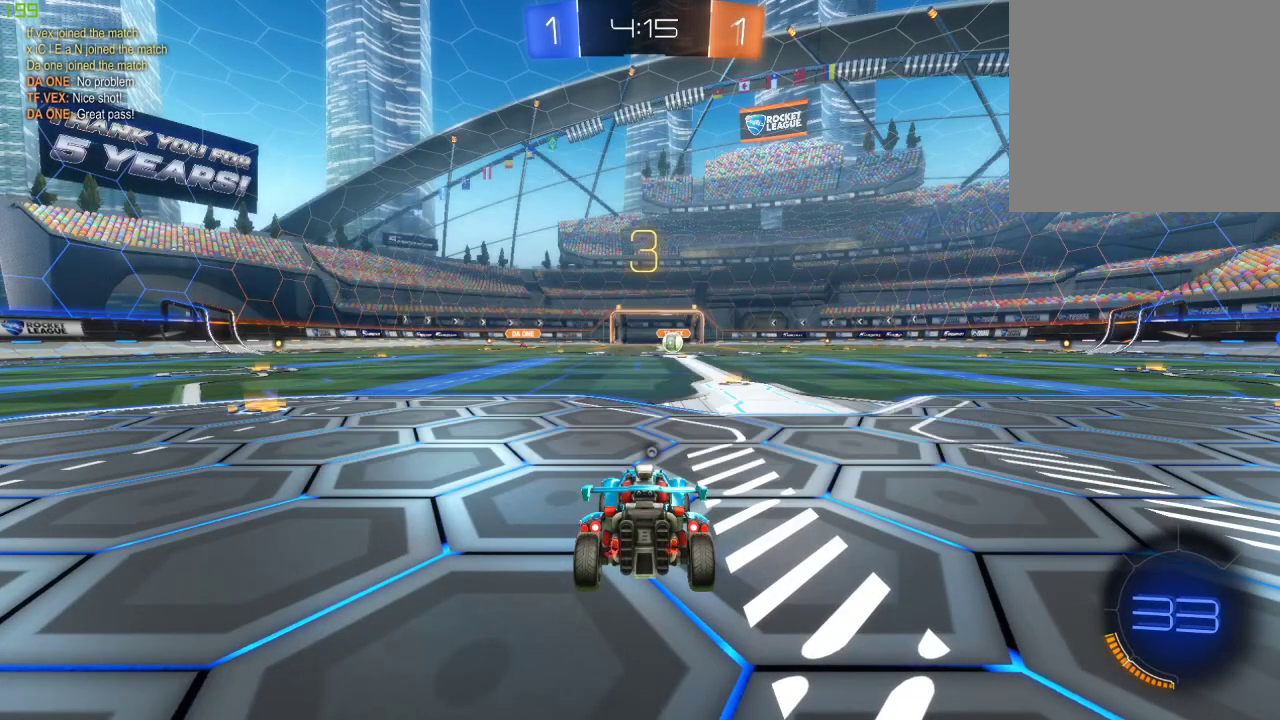
{"buttons": ["R2"], "left_stick": "center", "right_stick": "center", "events": [[50, "R2", "up"], [250, "R2", "down"]]}
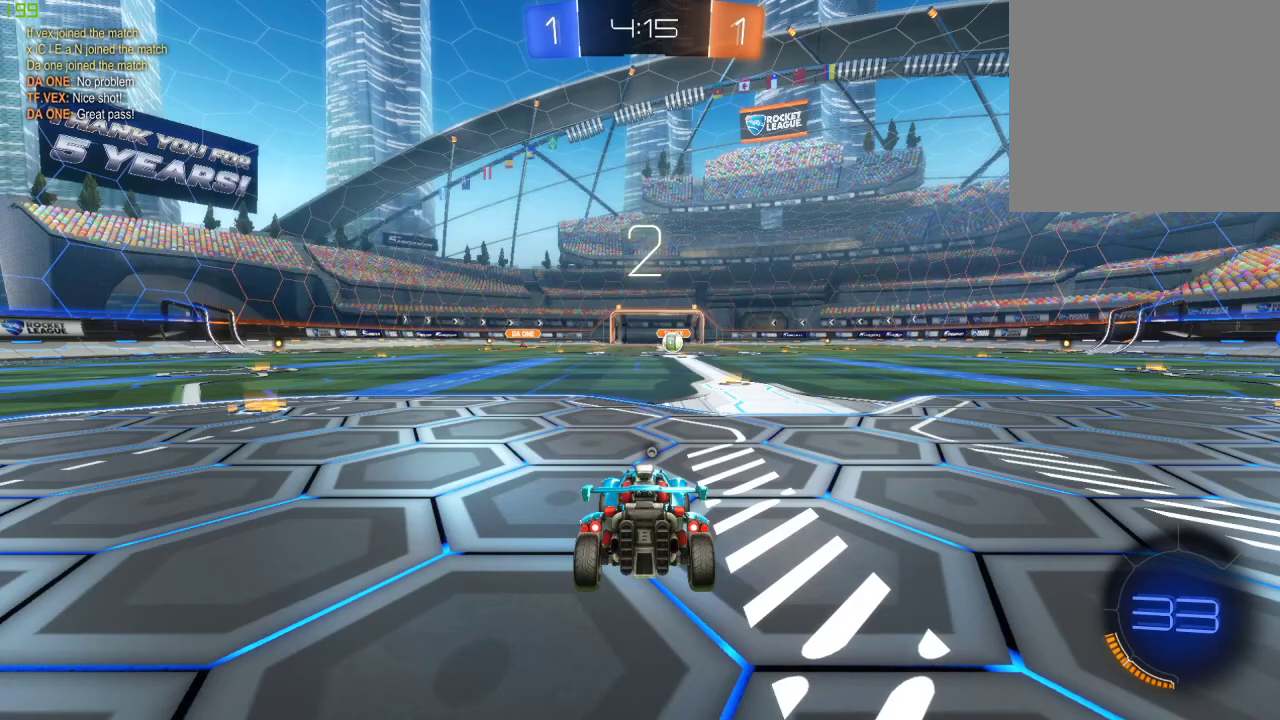
{"buttons": ["R2"], "left_stick": "center", "right_stick": "center", "events": [[167, "Y", "down"], [300, "Y", "up"]]}
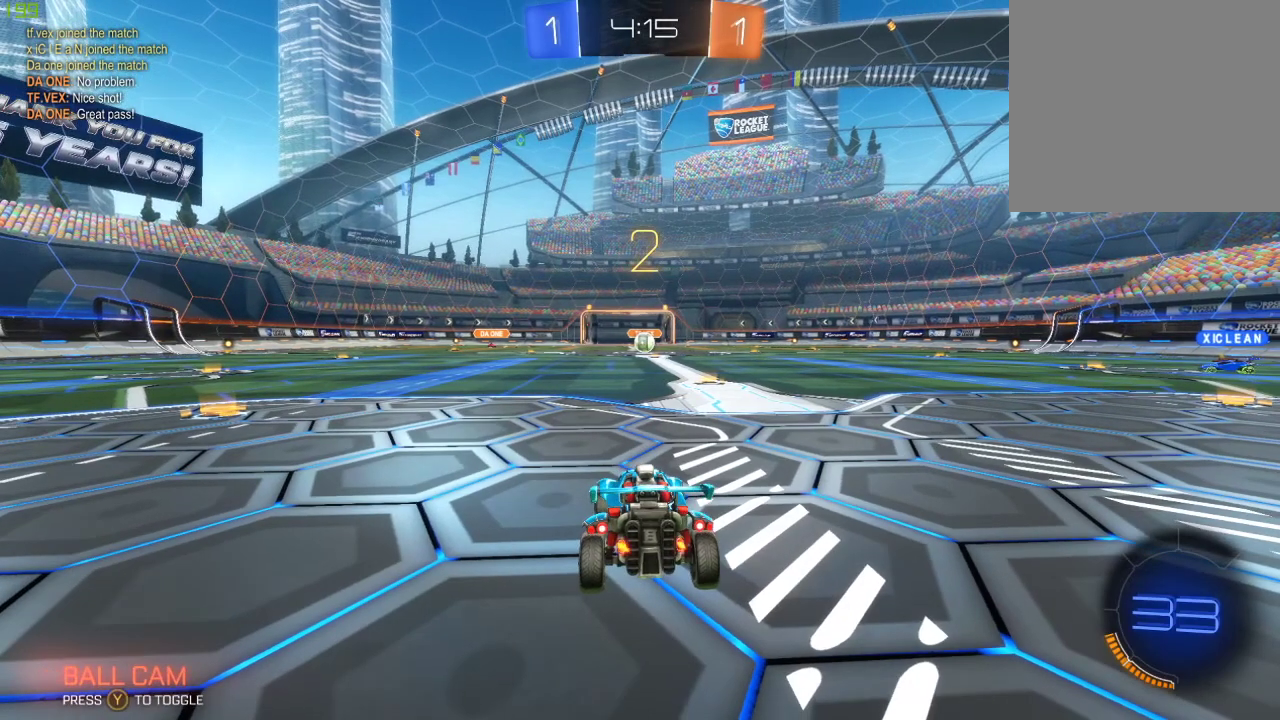
{"buttons": ["R2"], "left_stick": "center", "right_stick": "center", "events": []}